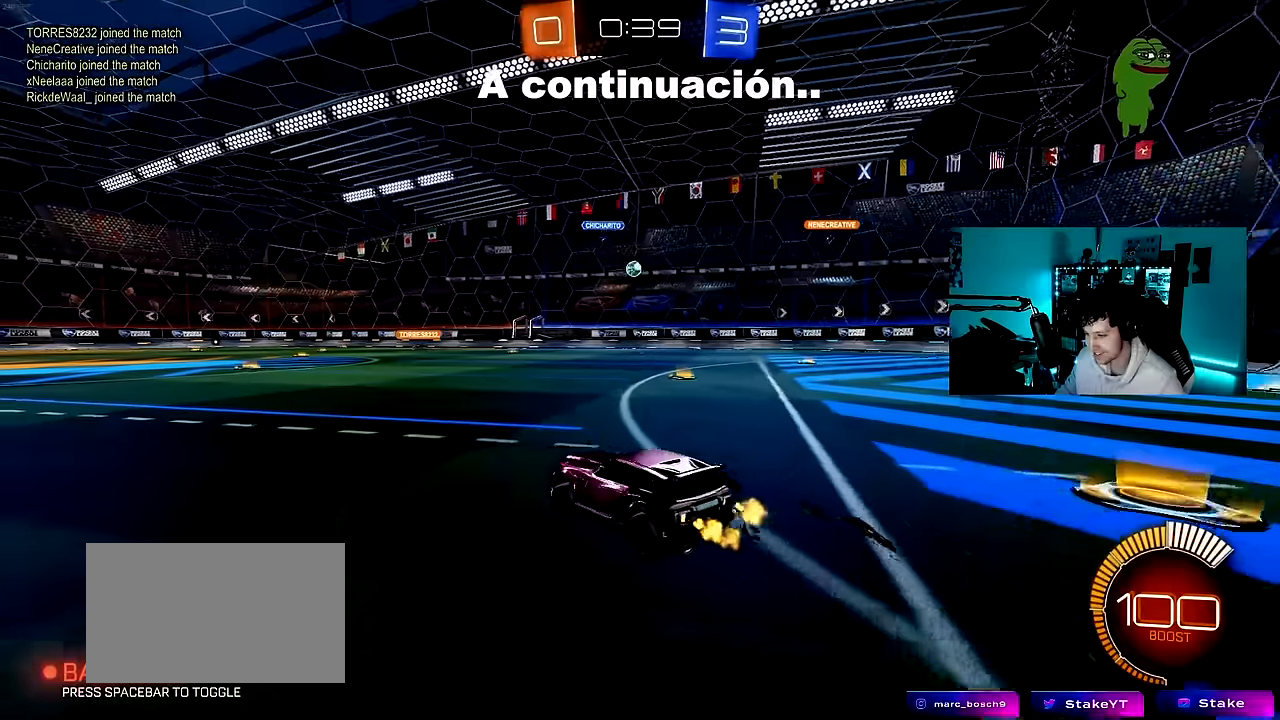
Gameplay with keyboard and mouse; each line is a JSON object with the keys and mouse buttons held at the frame after it. "events" lists presses ("down") and releases ("up") of "1", "2", "3", "4", "5", "a", "alt", "c", "caps_lock", "ctrl", "d", "e", "f", "g", "q", "r", "s", "shift", "space", "t", "tab", "v", "w", "x", "z", "mouse_left", "mouse_wheel" and "mouse_right" between this image and that frame as [ms after this image, input, new state], when the widget could be followed in between. "mouse_left", "mouse_wheel", "mouse_right" = the "left", "wheel", "right" buttons of the "mouse" list. No other keys are recorded. "wheel" means that the mouse wheel is clicked or scrolled. "mouse_move" is the direction in which the mouse moves at that frame (one of eight, or "still"), when it could be read.
{"keys": ["d", "shift", "w"], "mouse": [], "mouse_move": "still", "events": [[267, "a", "up"], [267, "d", "down"], [317, "shift", "down"]]}
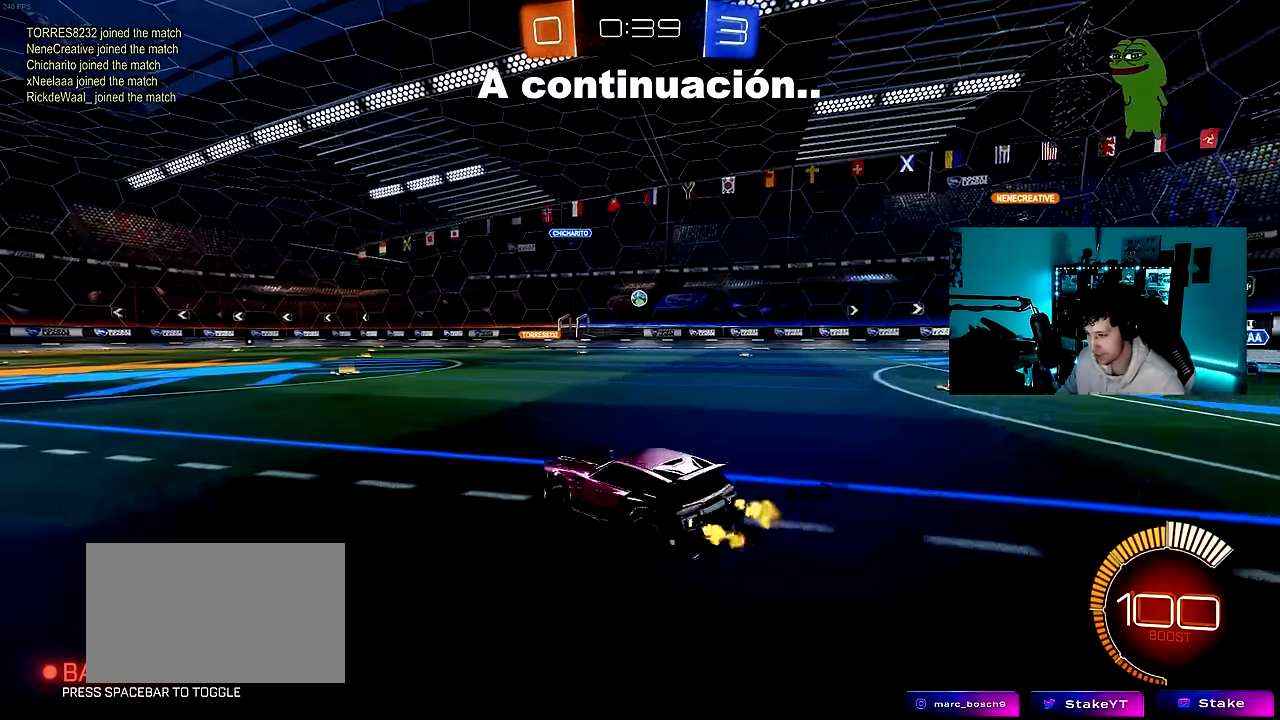
{"keys": [], "mouse": [], "mouse_move": "still", "events": [[100, "shift", "up"], [333, "w", "up"], [467, "d", "up"]]}
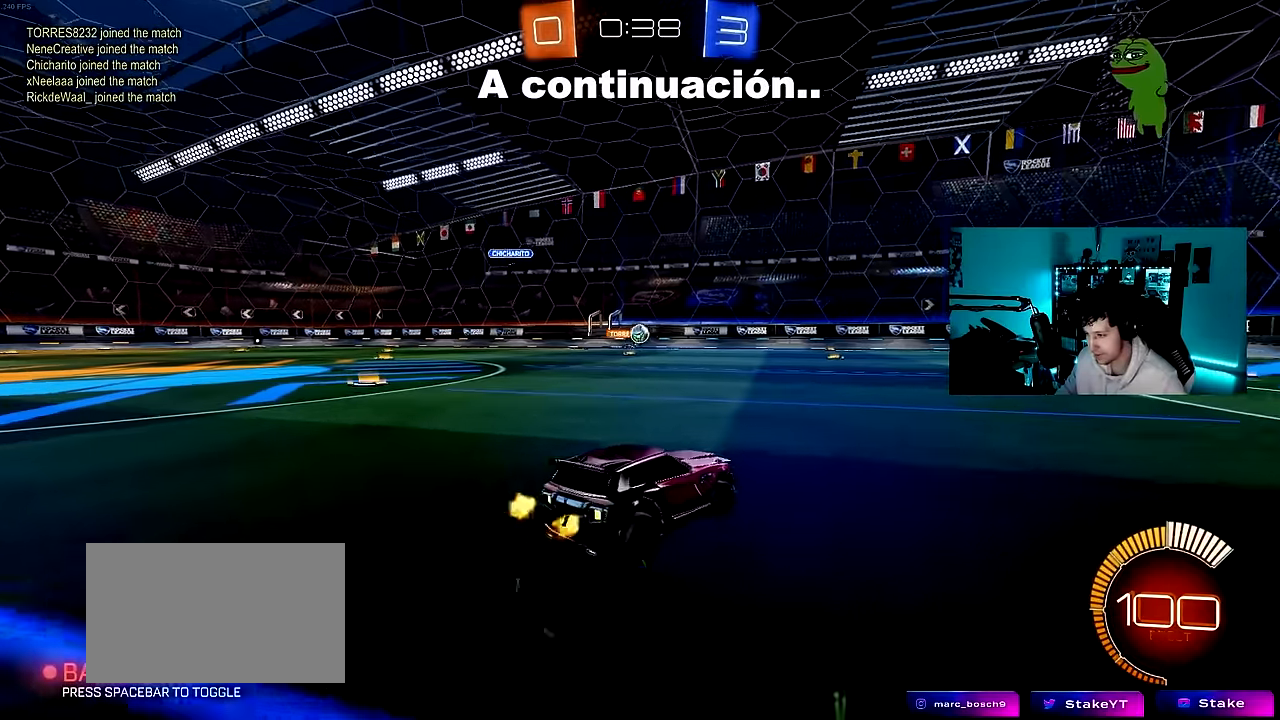
{"keys": ["w"], "mouse": [], "mouse_move": "still", "events": [[67, "a", "down"], [117, "a", "up"], [167, "d", "down"], [400, "w", "down"], [433, "d", "up"]]}
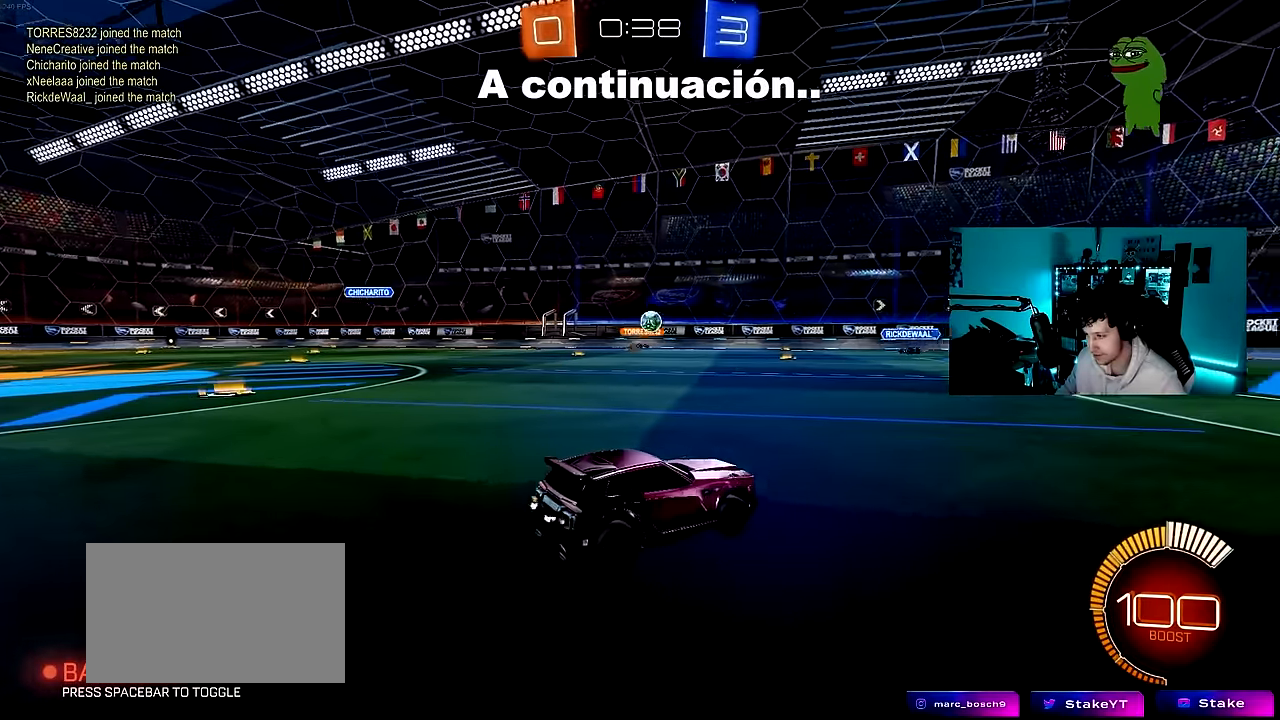
{"keys": ["a", "w"], "mouse": ["left"], "mouse_move": "still"}
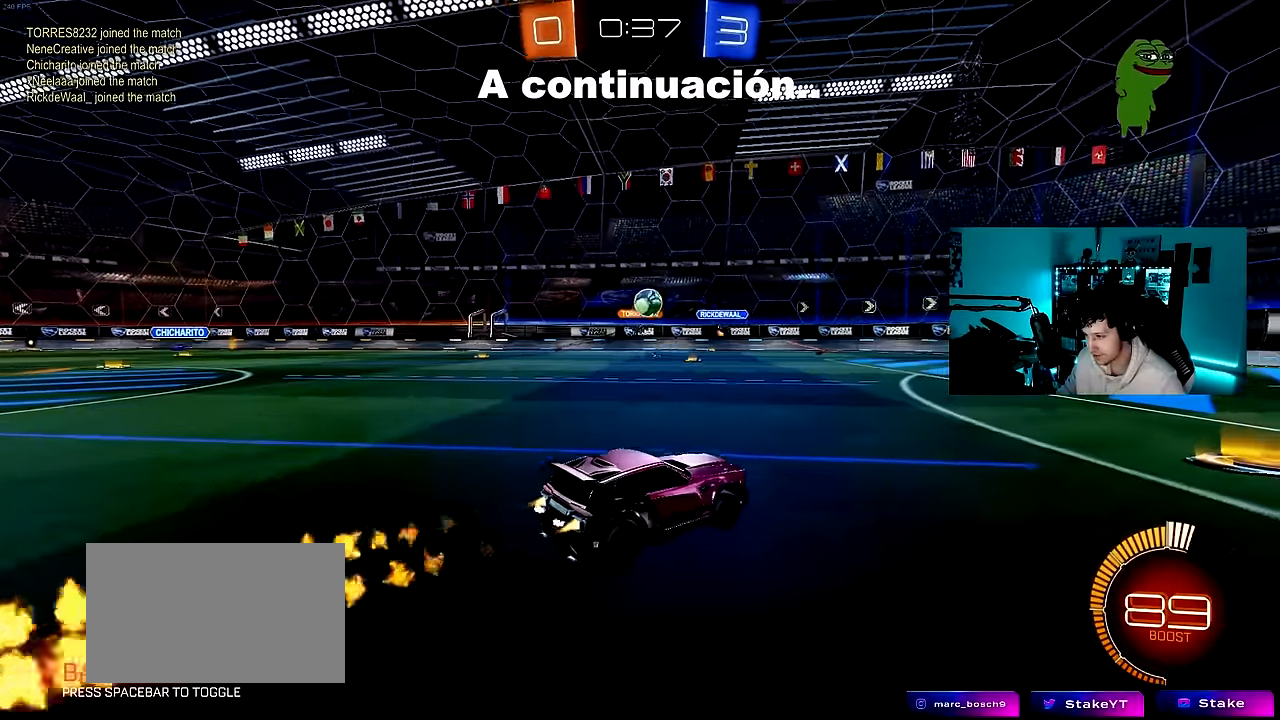
{"keys": [], "mouse": ["left"], "mouse_move": "still", "events": [[50, "w", "up"], [100, "a", "up"], [100, "mouse_right", "down"], [150, "d", "down"], [183, "s", "down"], [283, "a", "down"], [283, "shift", "down"], [383, "d", "up"], [383, "mouse_right", "up"], [417, "a", "up"], [417, "s", "up"], [417, "shift", "up"]]}
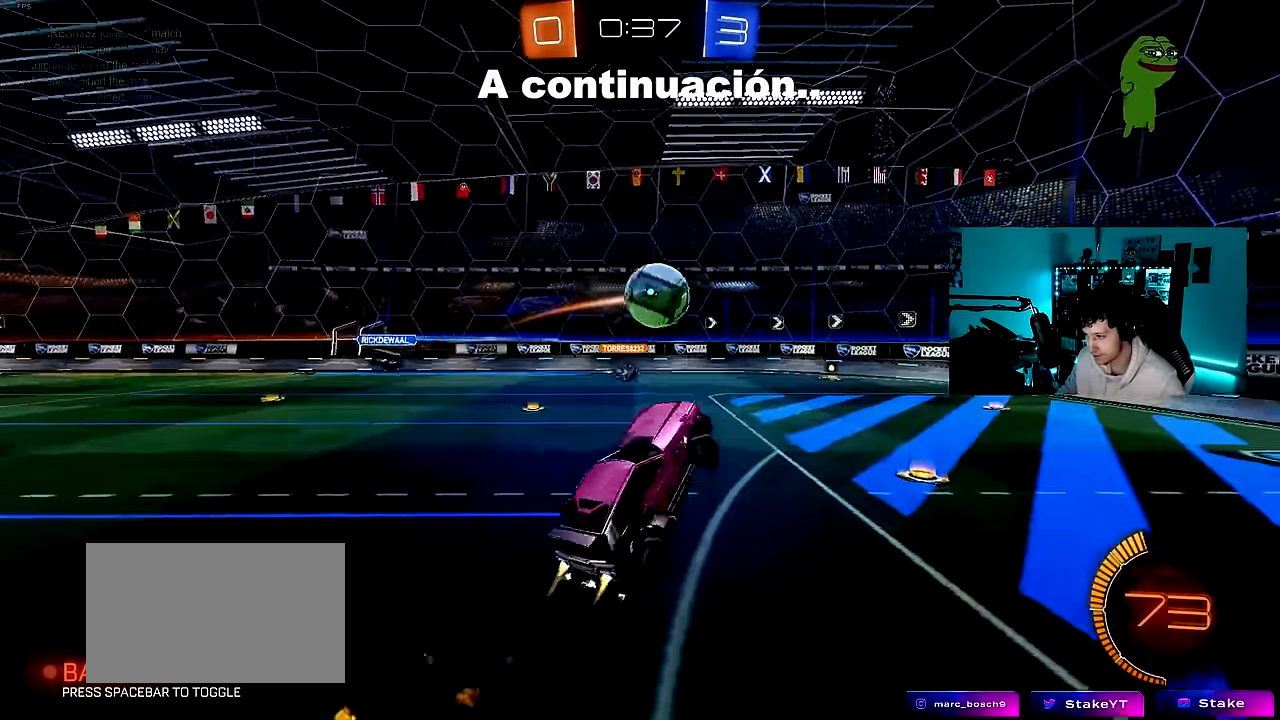
{"keys": ["d", "s", "shift"], "mouse": ["left"], "mouse_move": "still", "events": [[67, "w", "down"], [200, "d", "down"], [200, "mouse_right", "down"], [200, "shift", "down"], [350, "s", "down"], [383, "mouse_right", "up"], [383, "w", "up"]]}
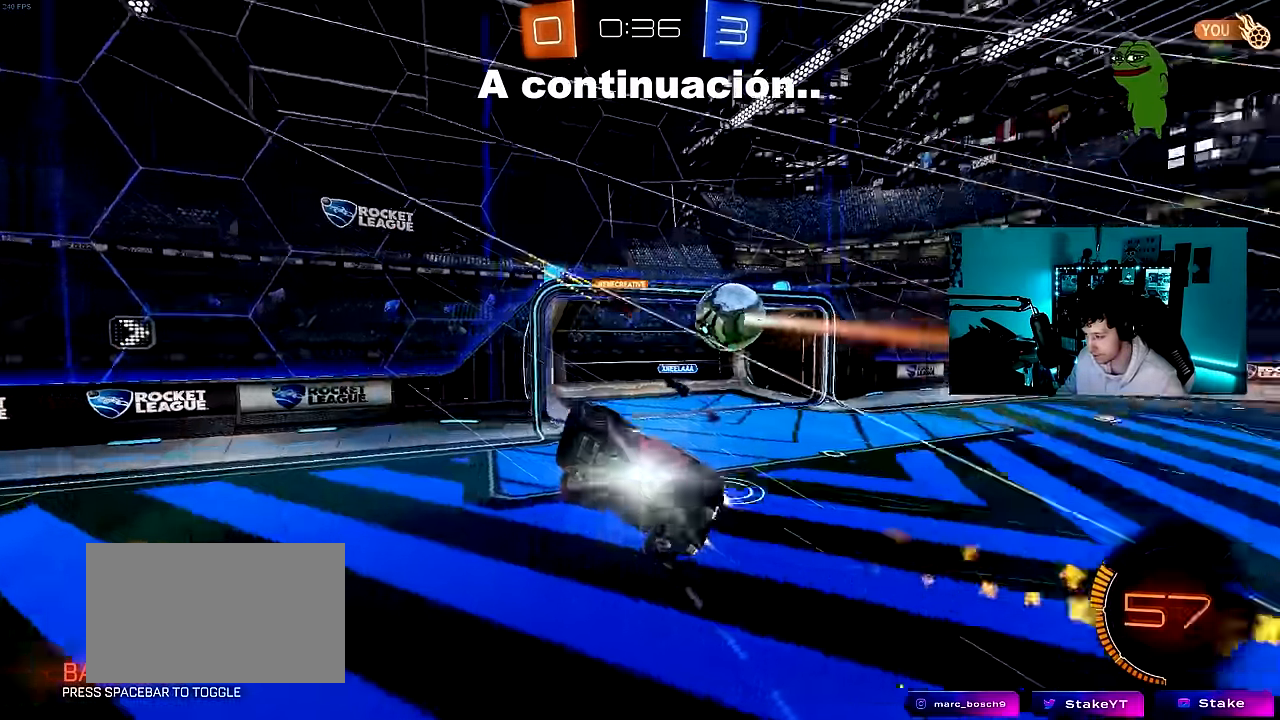
{"keys": ["a", "s"], "mouse": [], "mouse_move": "still", "events": [[267, "mouse_left", "up"], [417, "shift", "up"], [450, "d", "up"], [500, "a", "down"]]}